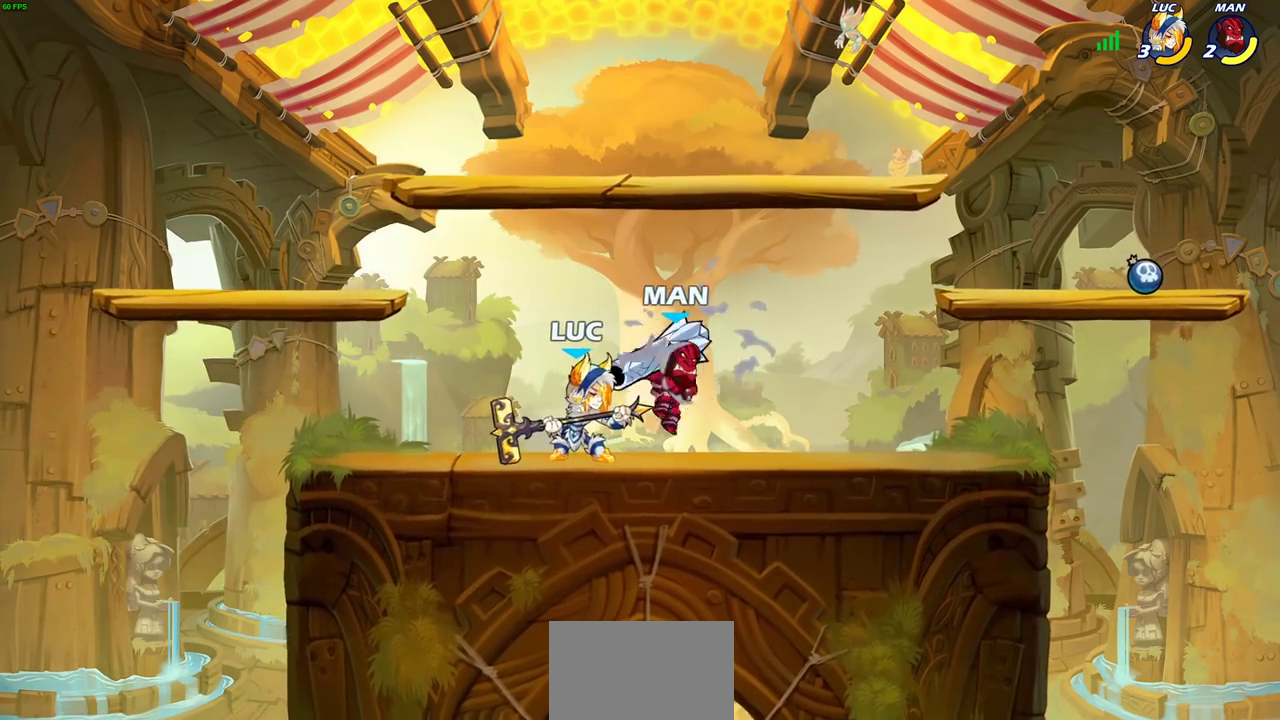
Gameplay with a controller (PlayStation layout); each line is a JSON object with the inputs held at the frame after it (dt_ms = milliseconds from this image to that frame). "events" lists button and stick changes between this image and that frame as [ms after this image, input, new state], when the widget could be followed in between.
{"dt_ms": 300, "buttons": [], "left_stick": "center", "right_stick": "center", "events": [[33, "CIRCLE", "down"], [117, "CIRCLE", "up"], [150, "left_stick", "center"]]}
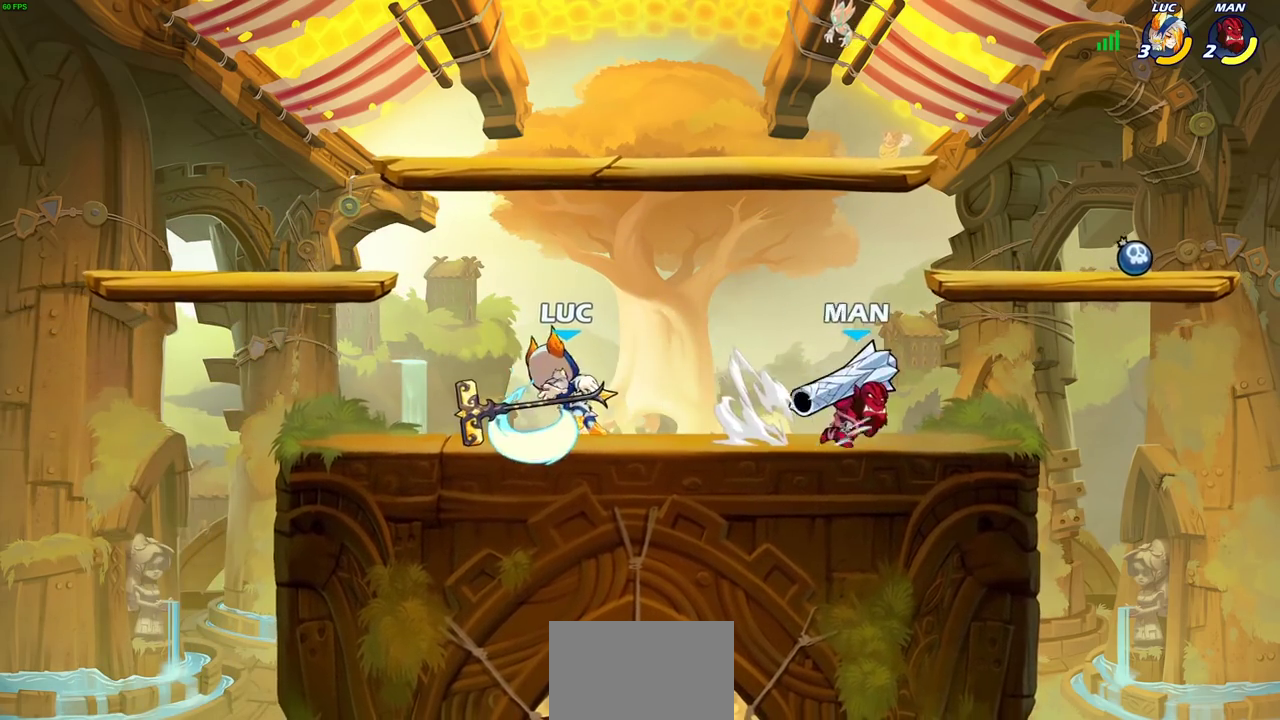
{"dt_ms": 700, "buttons": ["SQUARE"], "left_stick": "center", "right_stick": "center", "events": [[433, "CROSS", "down"], [433, "left_stick", "right"], [517, "CROSS", "up"], [600, "left_stick", "down"], [667, "SQUARE", "down"], [700, "left_stick", "center"]]}
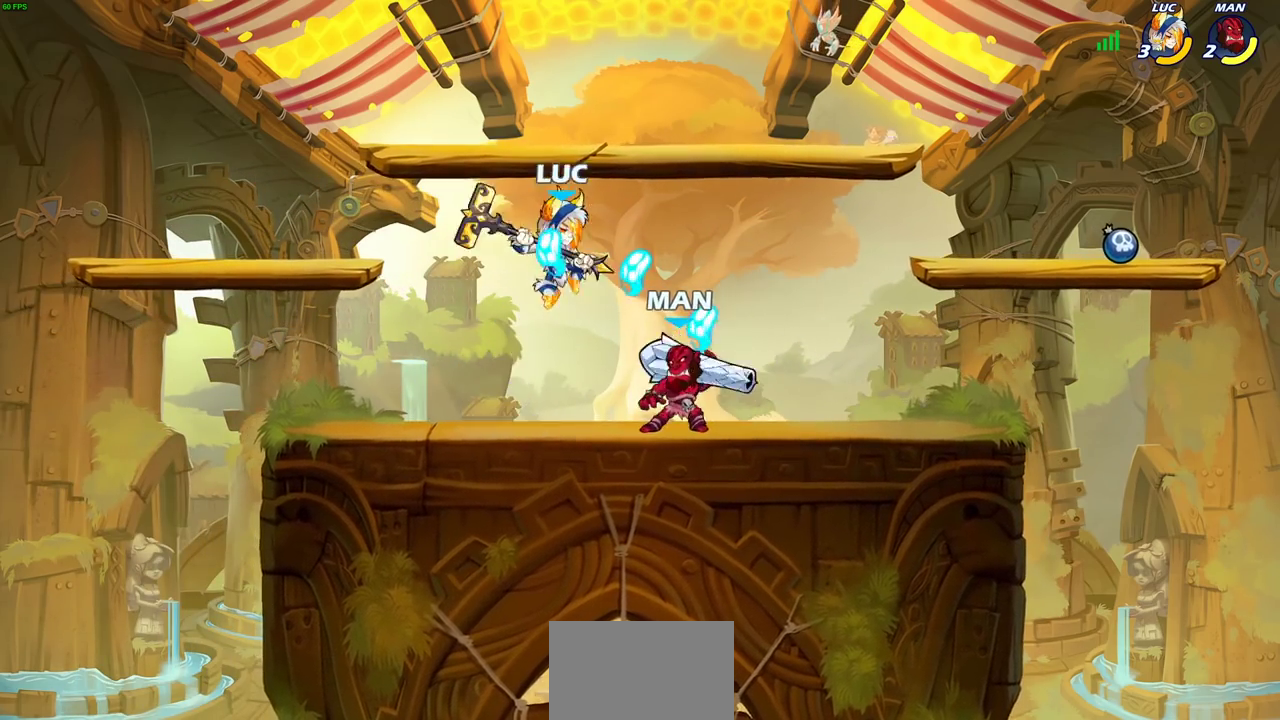
{"dt_ms": 600, "buttons": [], "left_stick": "left", "right_stick": "center", "events": [[17, "SQUARE", "up"], [517, "left_stick", "left"]]}
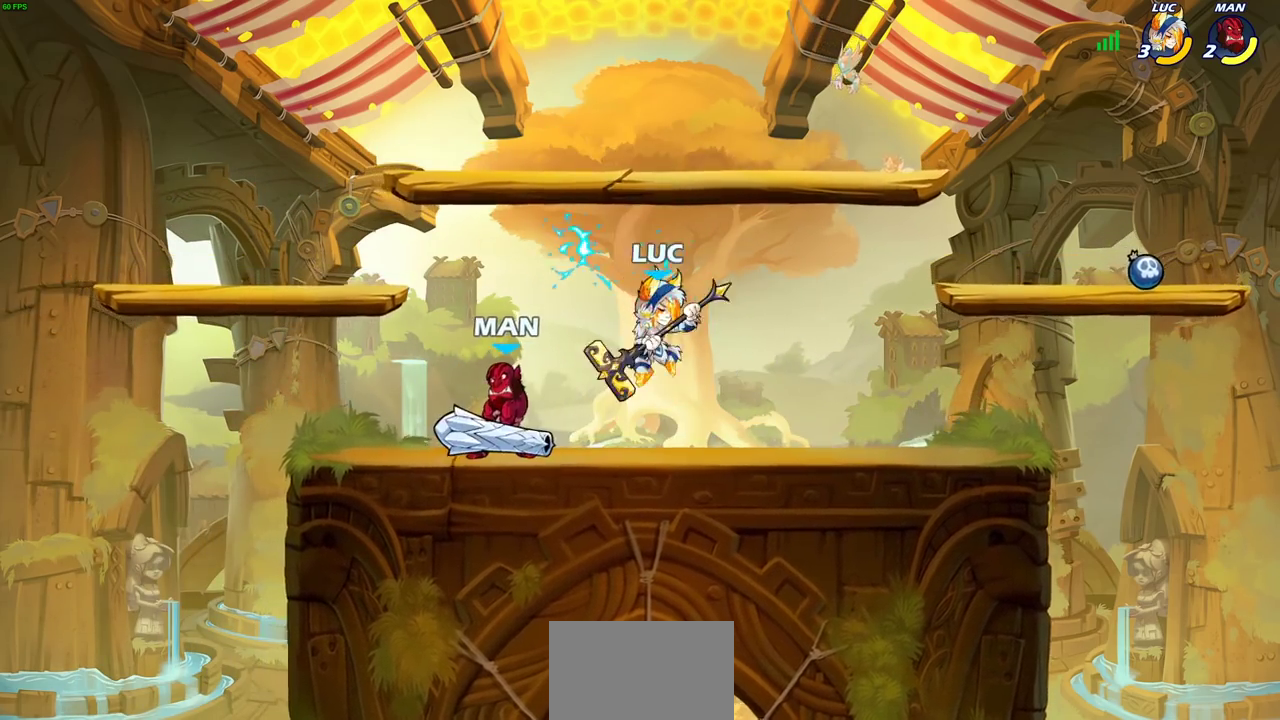
{"dt_ms": 400, "buttons": [], "left_stick": "center", "right_stick": "center", "events": [[100, "CROSS", "down"], [100, "left_stick", "up-right"], [133, "SQUARE", "down"], [150, "CROSS", "up"], [150, "left_stick", "down-left"], [200, "SQUARE", "up"], [333, "left_stick", "center"]]}
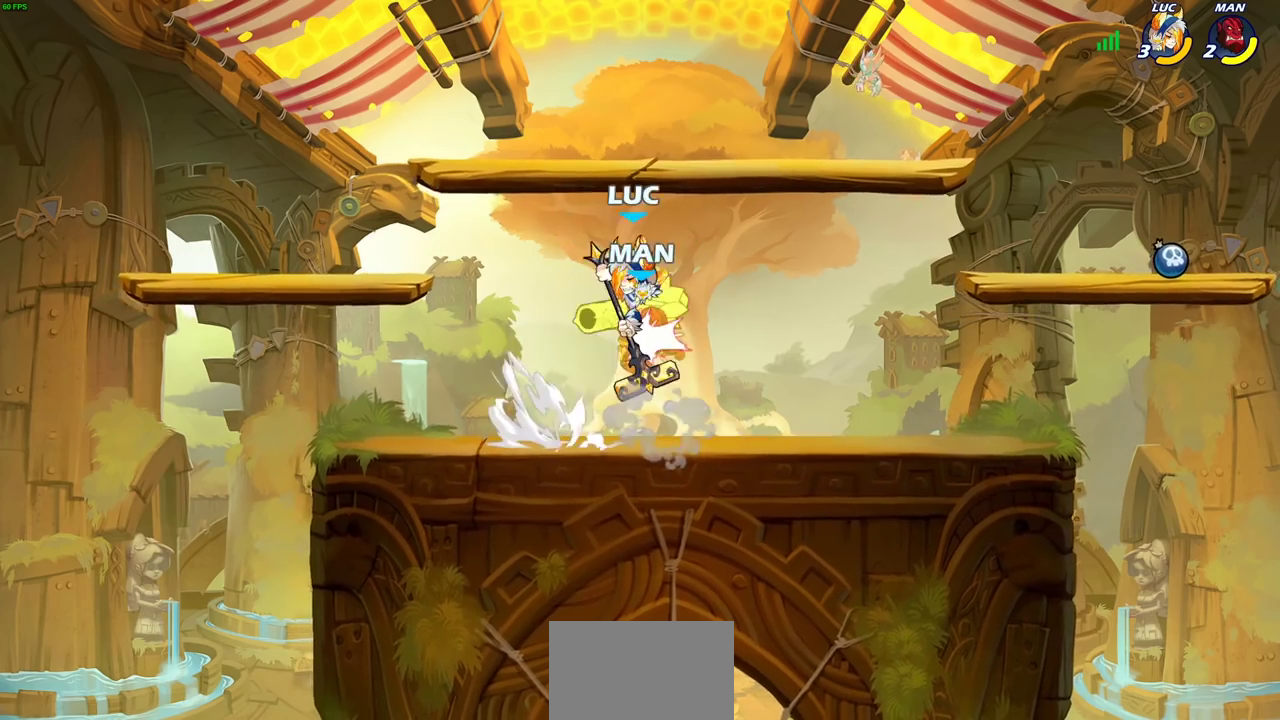
{"dt_ms": 300, "buttons": [], "left_stick": "center", "right_stick": "center", "events": []}
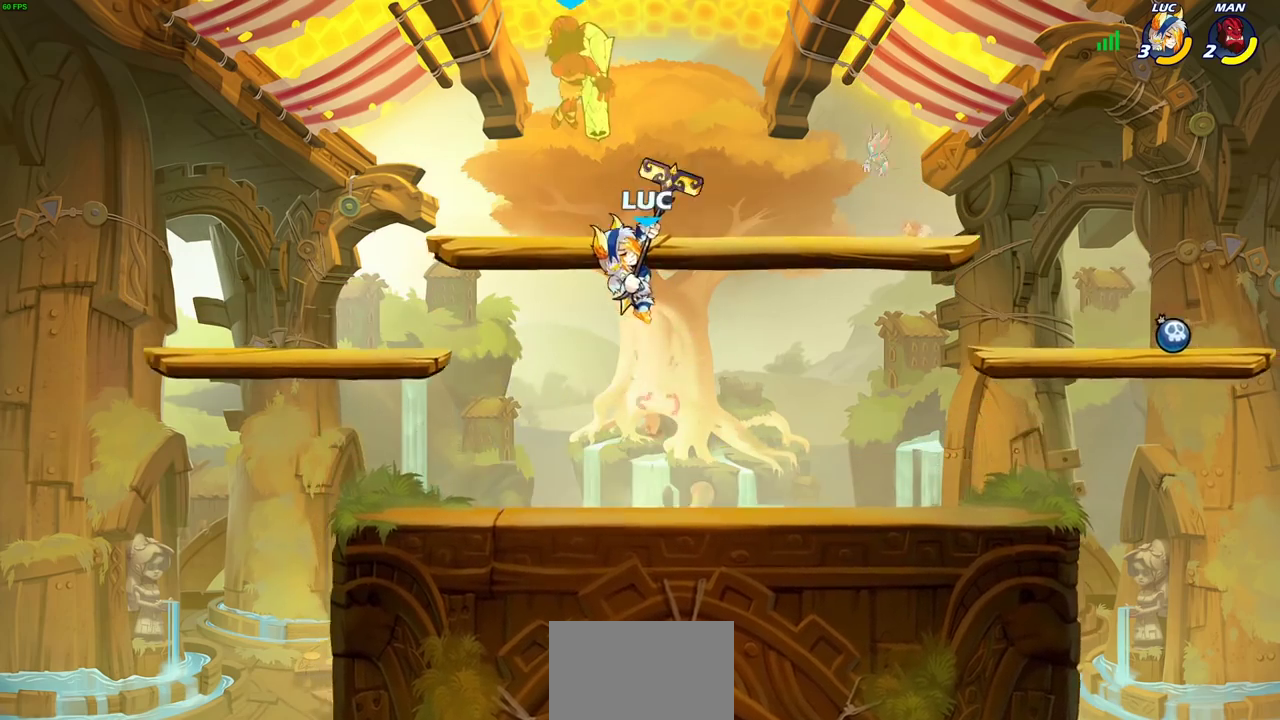
{"dt_ms": 600, "buttons": [], "left_stick": "center", "right_stick": "center", "events": [[117, "left_stick", "left"], [300, "CROSS", "down"], [350, "CROSS", "up"], [350, "left_stick", "center"], [367, "R2", "down"], [417, "CIRCLE", "down"], [500, "R2", "up"], [517, "CIRCLE", "up"]]}
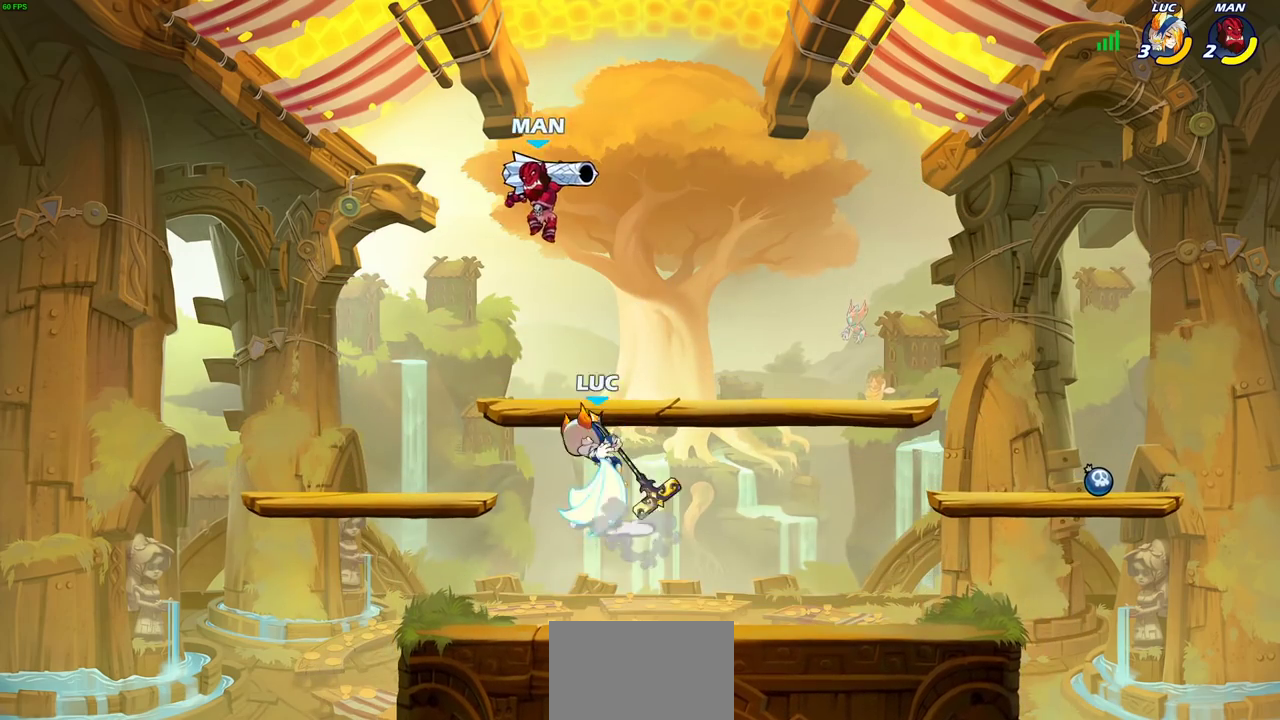
{"dt_ms": 800, "buttons": [], "left_stick": "center", "right_stick": "center", "events": []}
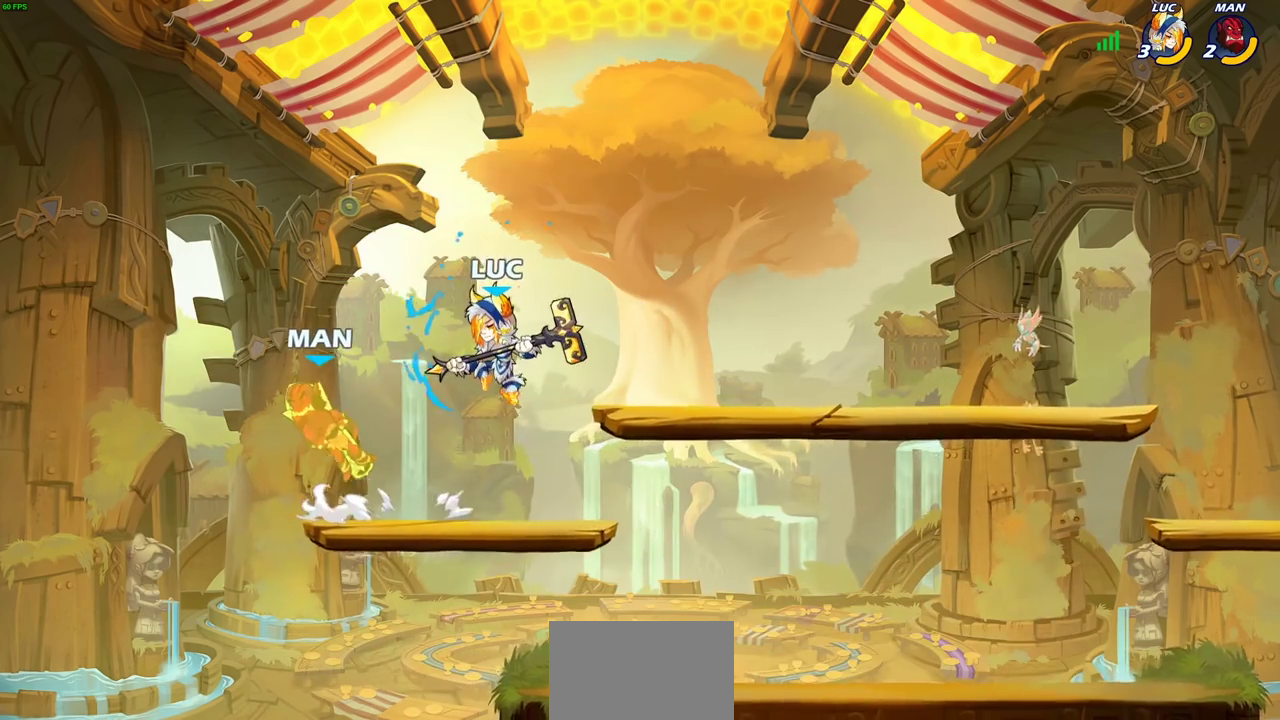
{"dt_ms": 300, "buttons": [], "left_stick": "center", "right_stick": "center", "events": []}
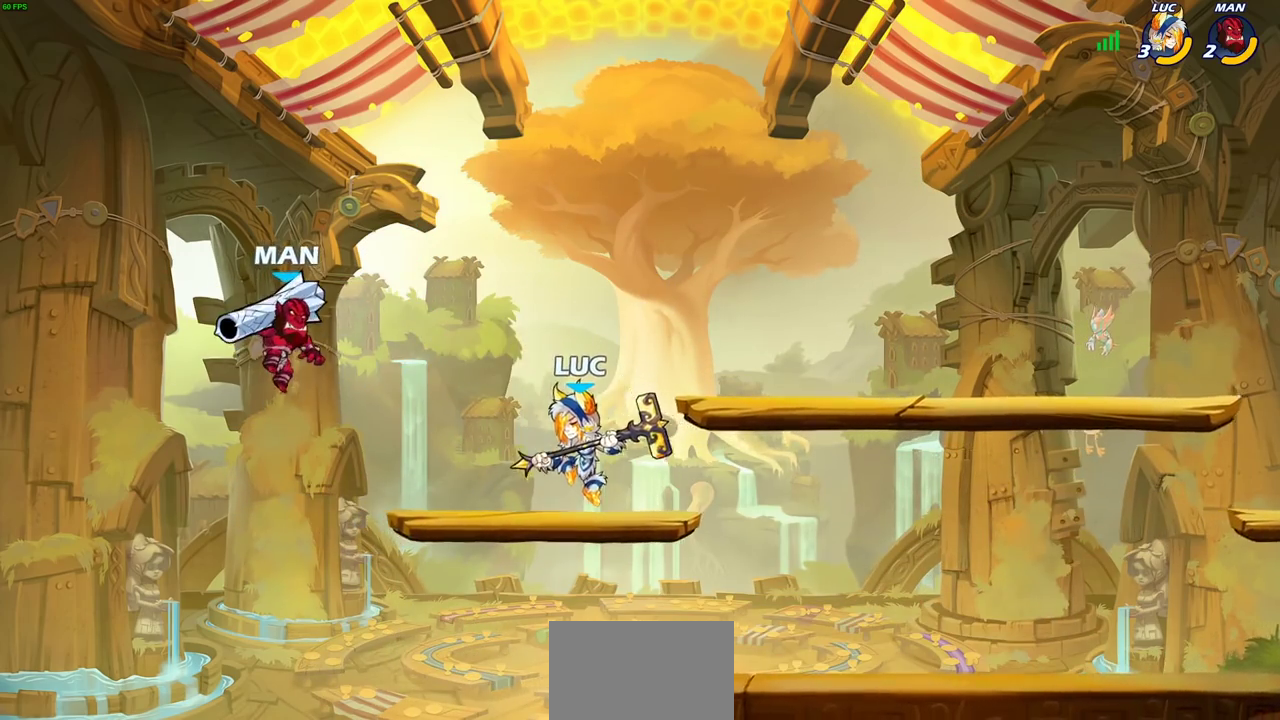
{"dt_ms": 300, "buttons": [], "left_stick": "center", "right_stick": "center", "events": []}
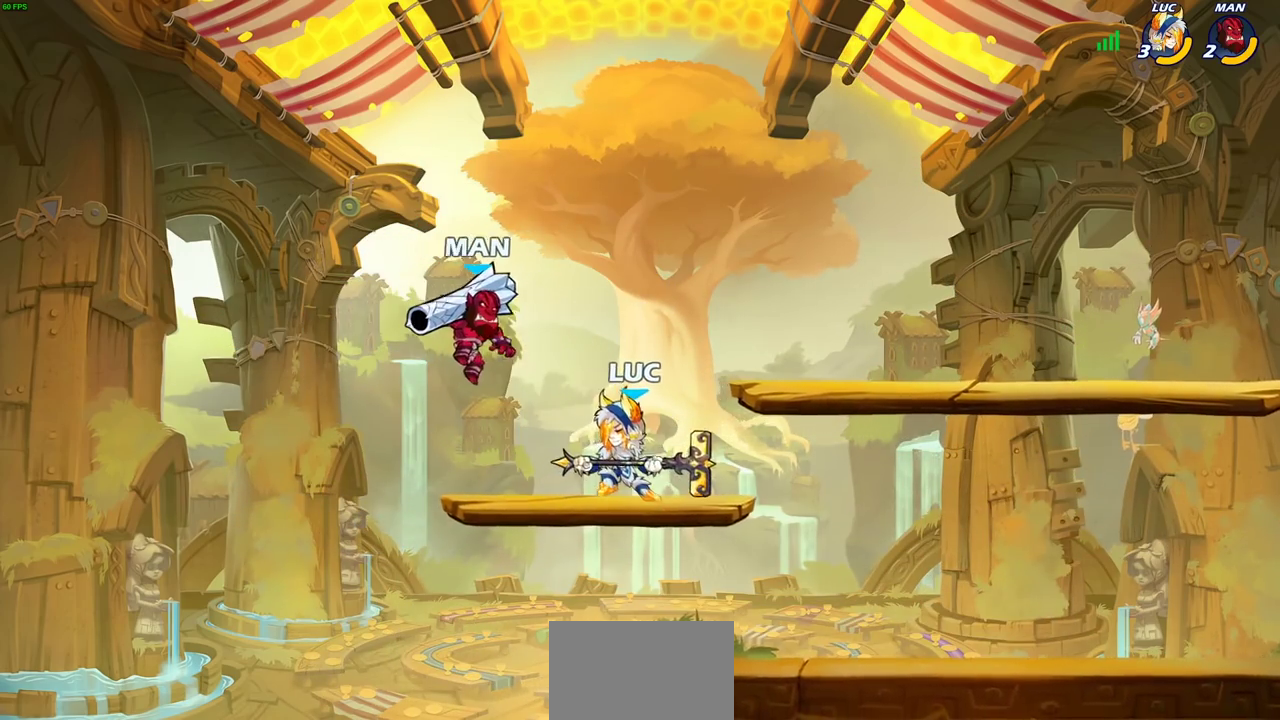
{"dt_ms": 700, "buttons": [], "left_stick": "down", "right_stick": "center", "events": [[33, "CROSS", "down"], [67, "SQUARE", "down"], [83, "left_stick", "right"], [100, "CROSS", "up"], [117, "SQUARE", "up"], [233, "left_stick", "down-left"], [300, "left_stick", "up-right"], [350, "left_stick", "right"], [667, "left_stick", "down"]]}
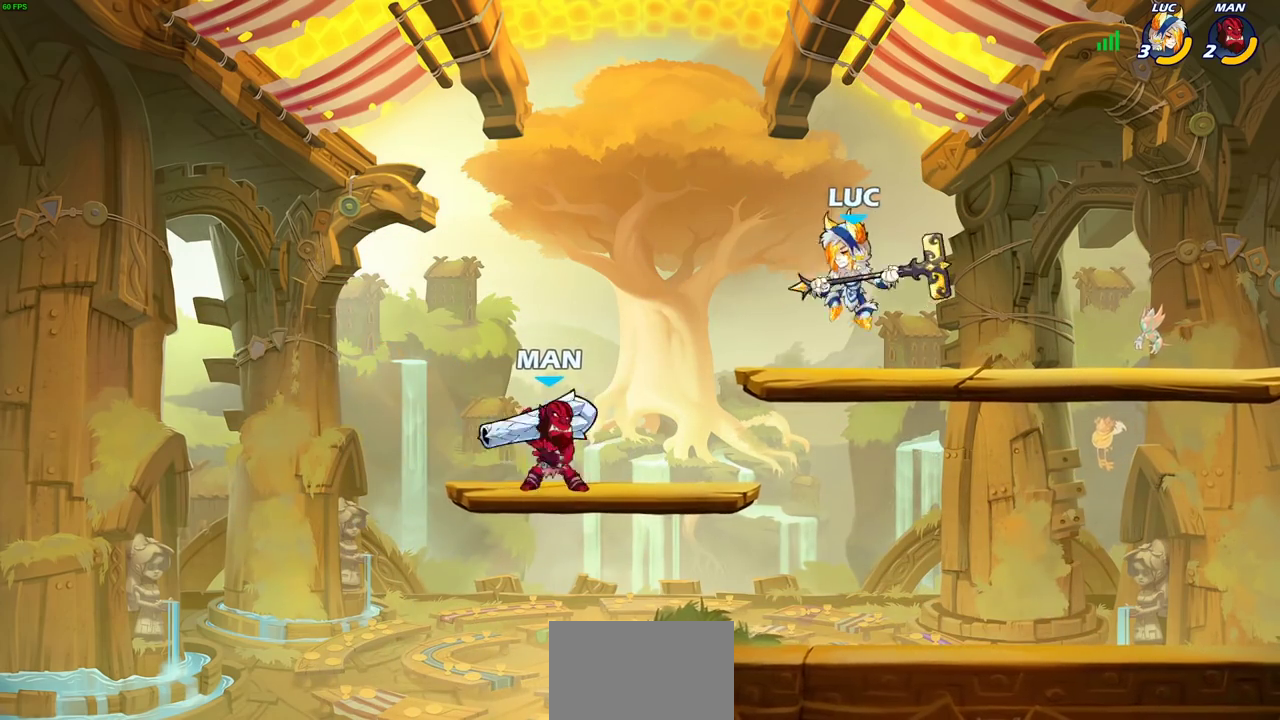
{"dt_ms": 600, "buttons": [], "left_stick": "center", "right_stick": "center", "events": [[33, "left_stick", "down-left"], [100, "left_stick", "left"], [117, "SQUARE", "down"], [200, "SQUARE", "up"], [200, "left_stick", "center"]]}
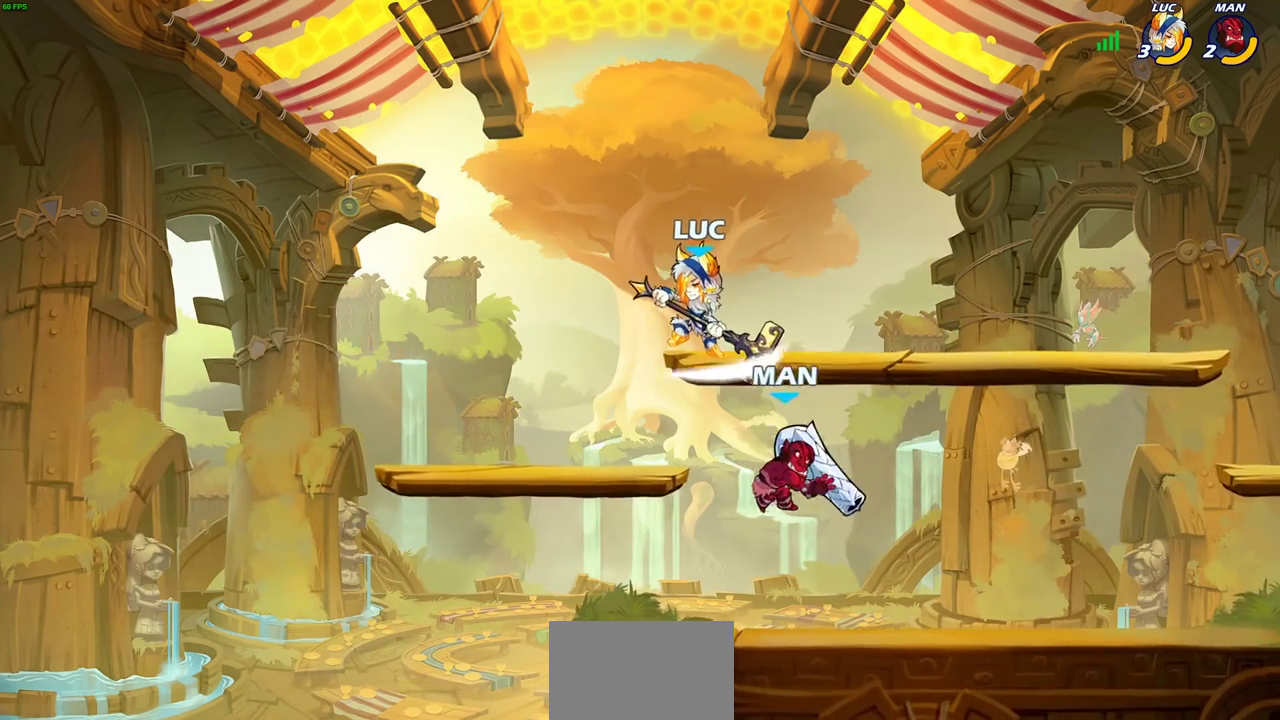
{"dt_ms": 400, "buttons": [], "left_stick": "down", "right_stick": "center", "events": [[33, "left_stick", "right"], [167, "left_stick", "down"]]}
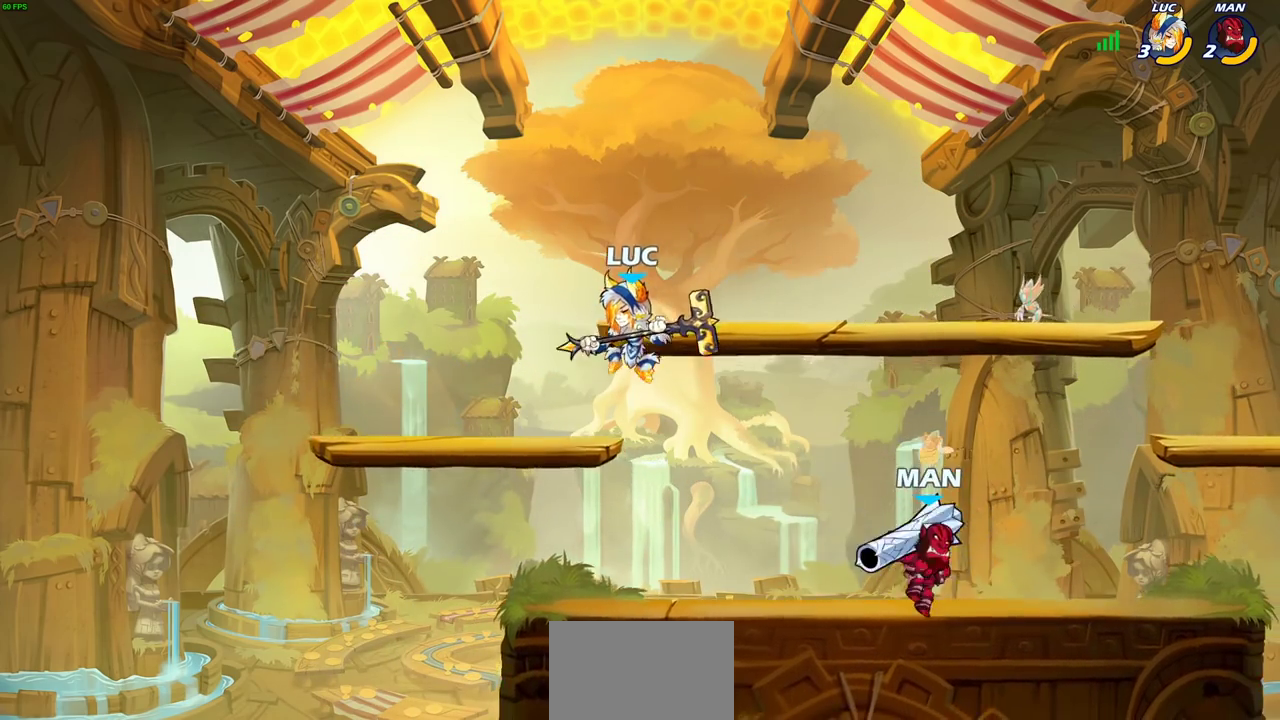
{"dt_ms": 300, "buttons": [], "left_stick": "down", "right_stick": "center", "events": [[17, "left_stick", "up-left"], [133, "left_stick", "down"]]}
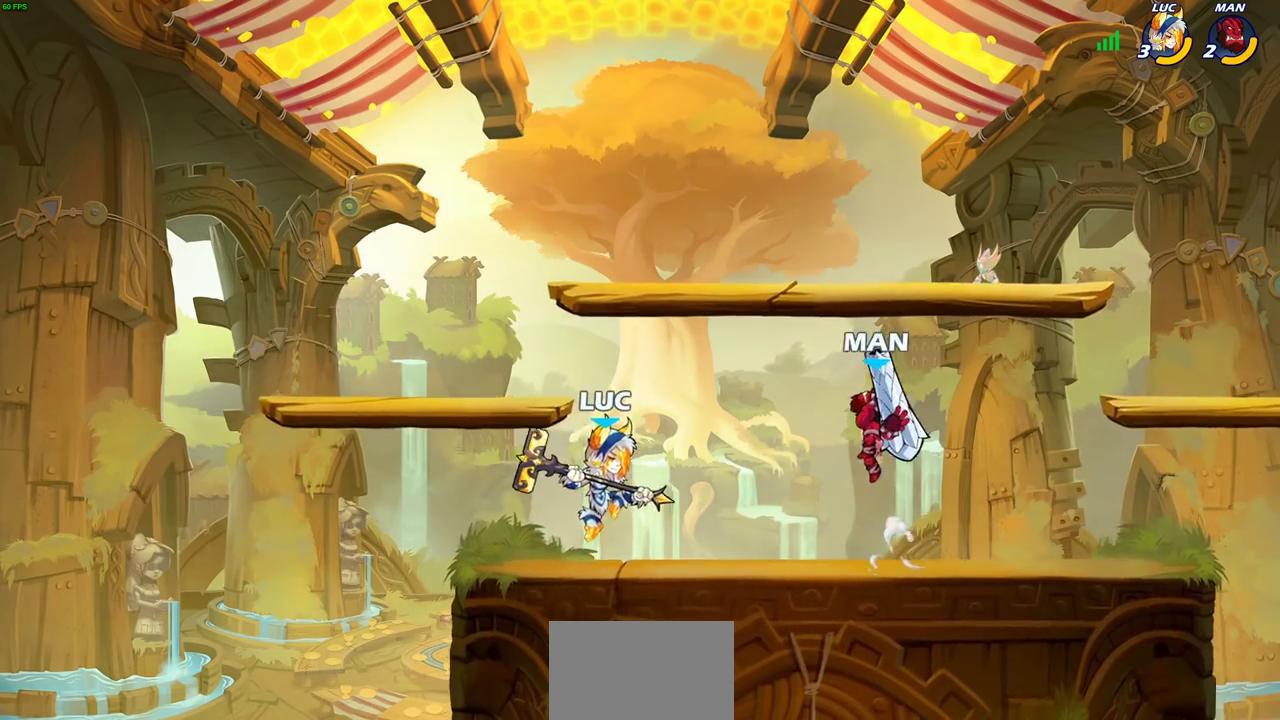
{"dt_ms": 600, "buttons": [], "left_stick": "center", "right_stick": "center", "events": [[17, "CIRCLE", "down"], [83, "CIRCLE", "up"], [167, "left_stick", "center"]]}
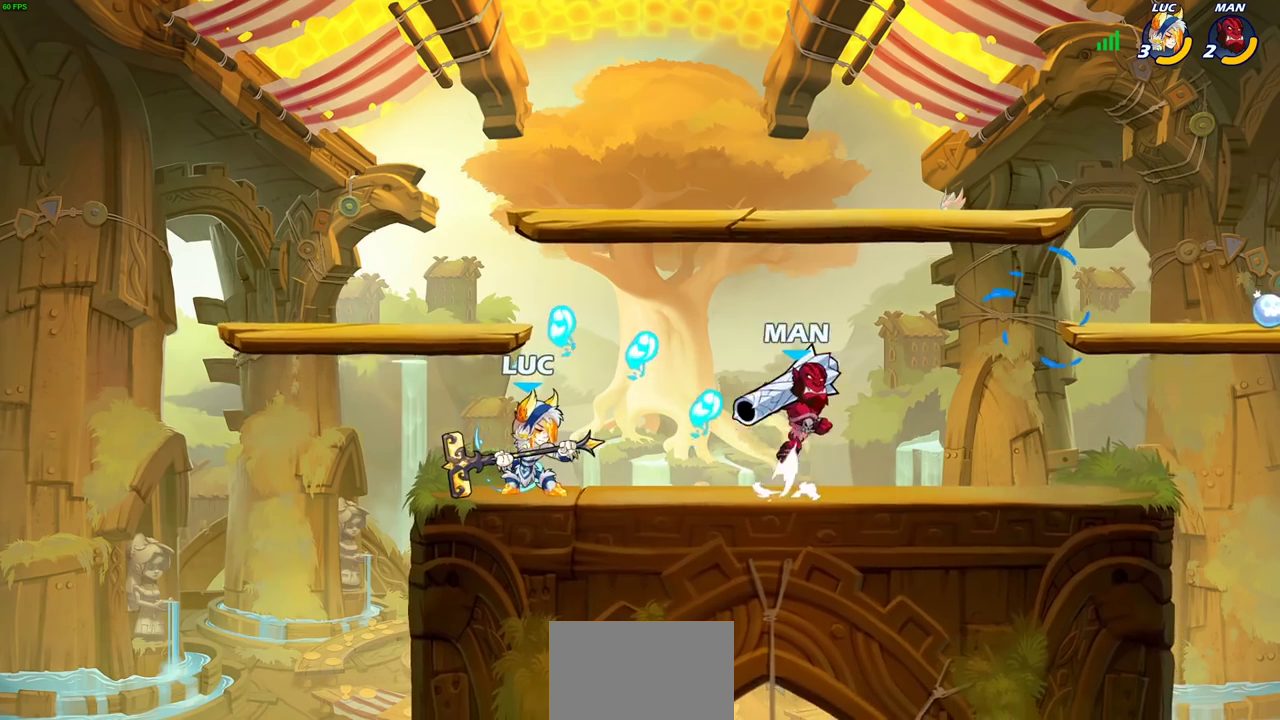
{"dt_ms": 700, "buttons": [], "left_stick": "right", "right_stick": "center", "events": [[250, "left_stick", "right"], [417, "R2", "down"], [550, "SQUARE", "down"], [583, "R2", "up"], [650, "SQUARE", "up"]]}
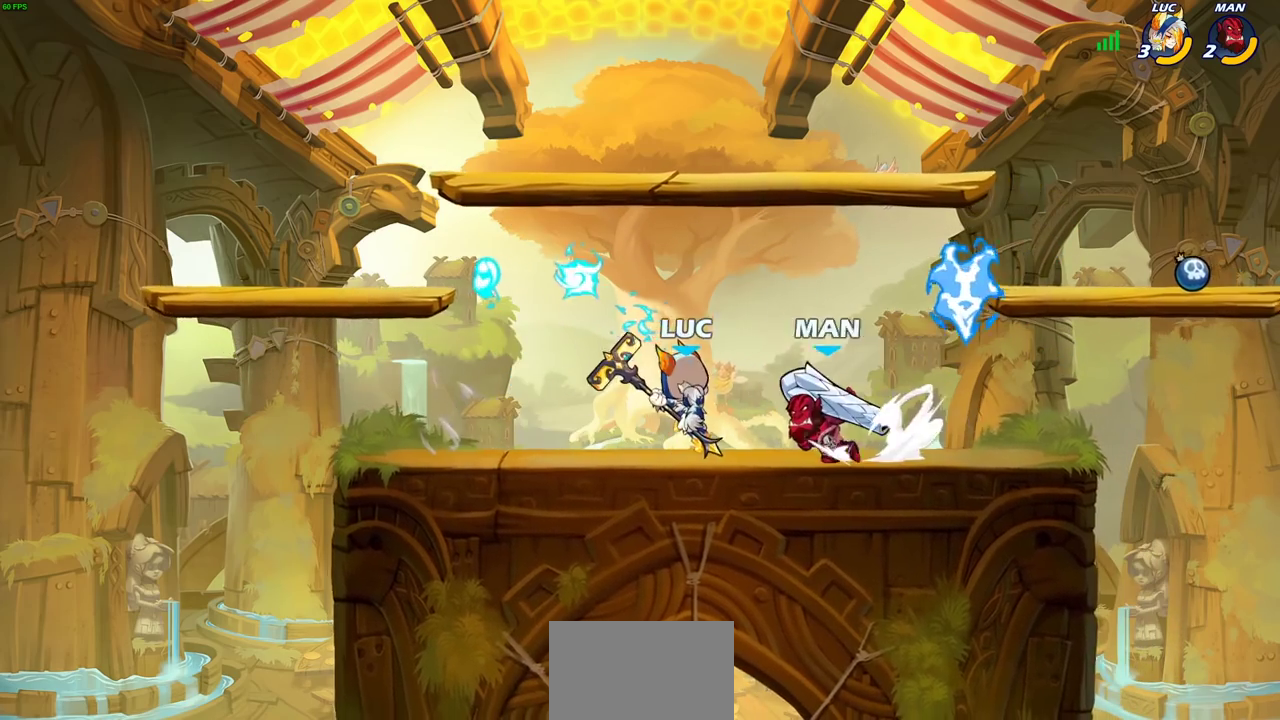
{"dt_ms": 600, "buttons": [], "left_stick": "left", "right_stick": "center", "events": [[117, "left_stick", "center"], [483, "left_stick", "left"]]}
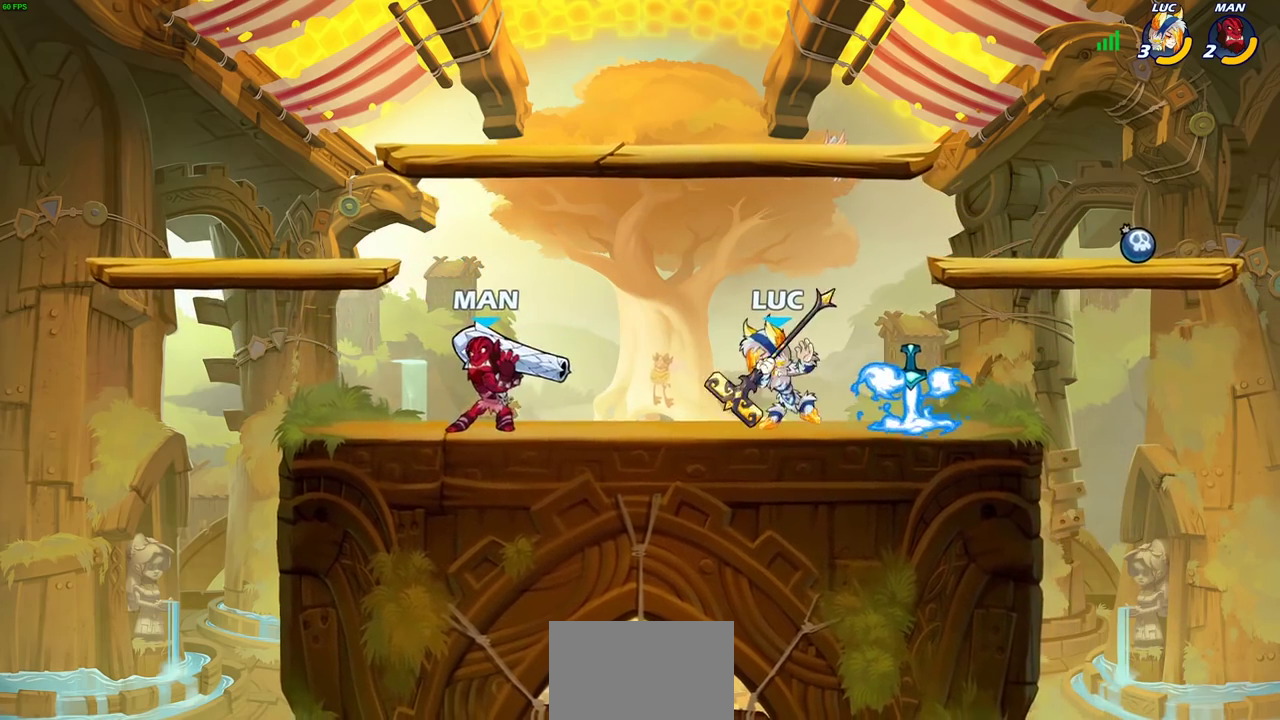
{"dt_ms": 300, "buttons": [], "left_stick": "center", "right_stick": "center", "events": [[33, "R2", "down"], [67, "SQUARE", "down"], [100, "left_stick", "down-left"], [117, "R2", "up"], [150, "SQUARE", "up"], [200, "left_stick", "center"]]}
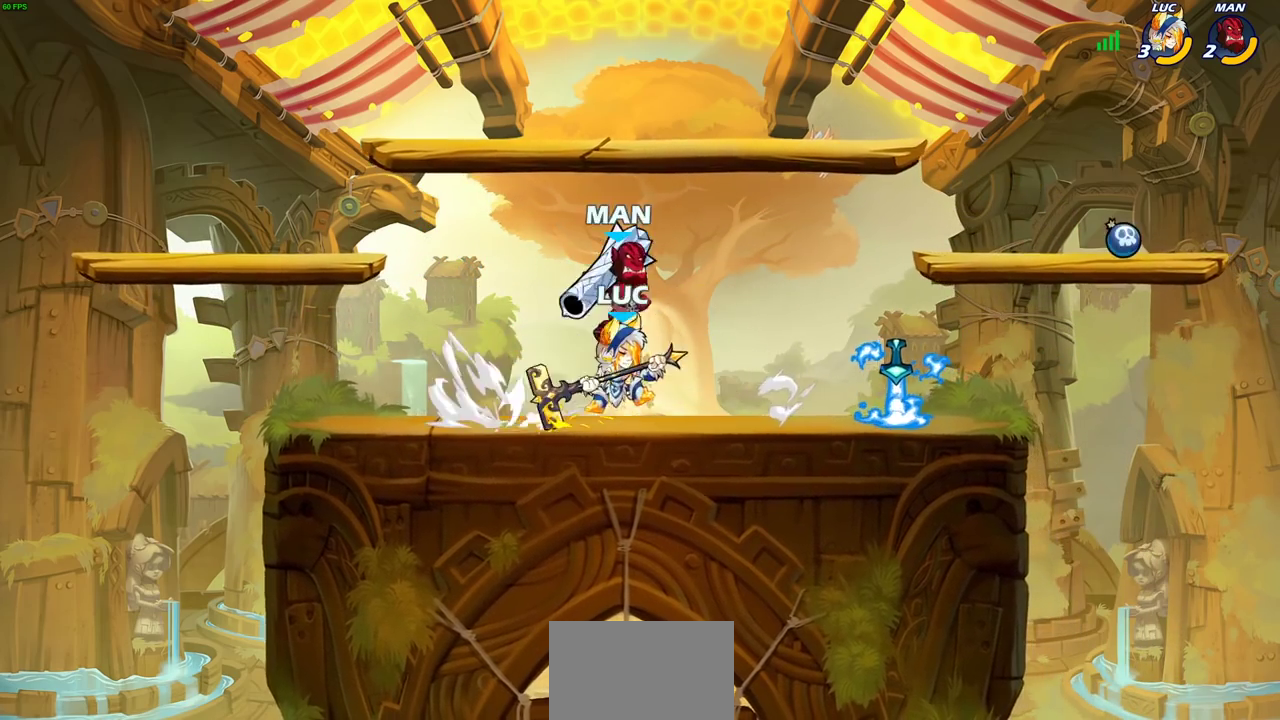
{"dt_ms": 400, "buttons": ["SQUARE", "R2"], "left_stick": "down", "right_stick": "center", "events": [[267, "left_stick", "up-left"], [333, "R2", "down"], [350, "left_stick", "down"], [367, "SQUARE", "down"]]}
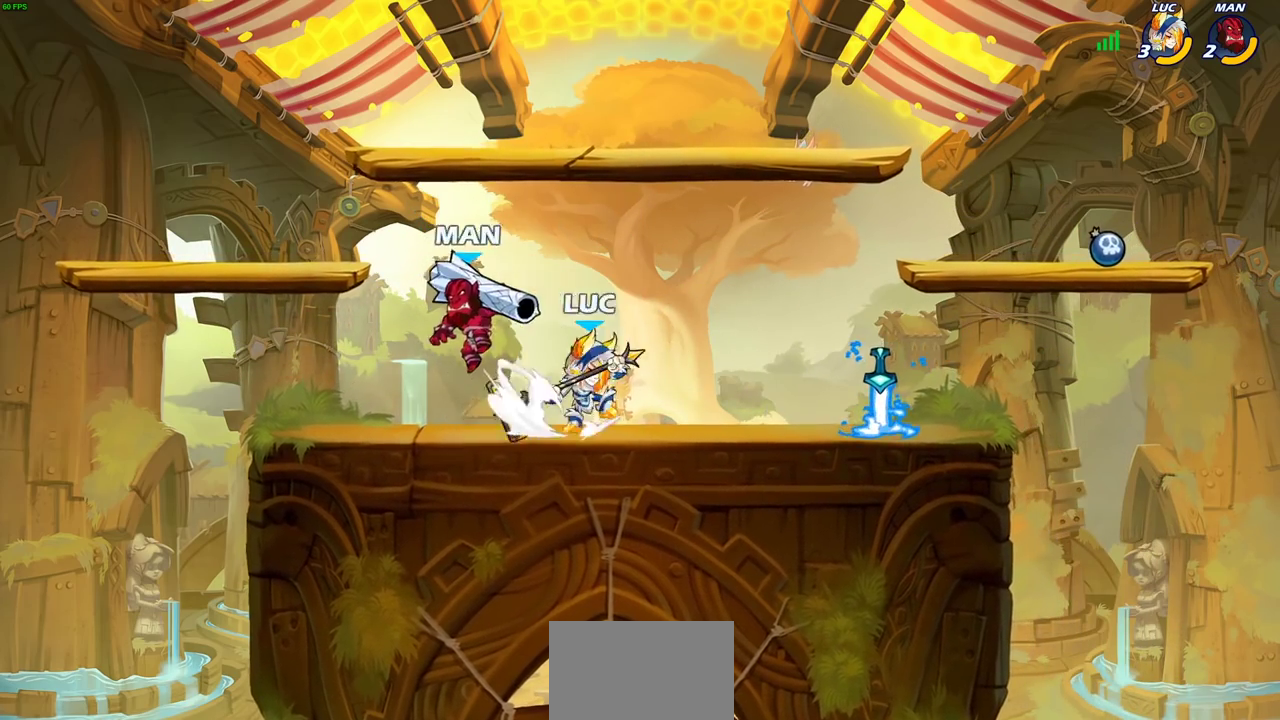
{"dt_ms": 600, "buttons": [], "left_stick": "center", "right_stick": "center", "events": [[17, "R2", "up"], [67, "SQUARE", "up"], [100, "left_stick", "down-left"], [167, "left_stick", "center"], [433, "left_stick", "left"], [500, "SQUARE", "down"], [550, "SQUARE", "up"], [583, "left_stick", "center"]]}
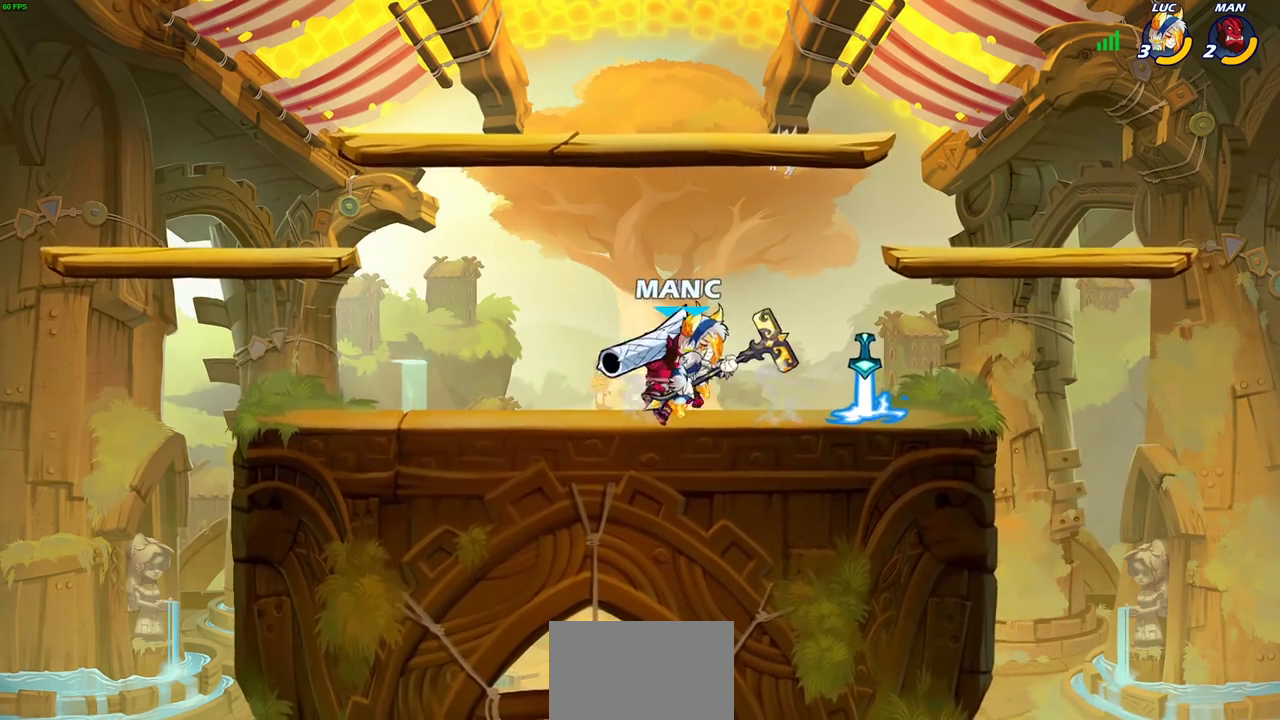
{"dt_ms": 700, "buttons": ["SQUARE"], "left_stick": "center", "right_stick": "center", "events": [[100, "SQUARE", "down"], [200, "SQUARE", "up"], [433, "left_stick", "right"], [583, "R2", "down"], [600, "left_stick", "center"], [633, "R2", "up"], [633, "SQUARE", "down"]]}
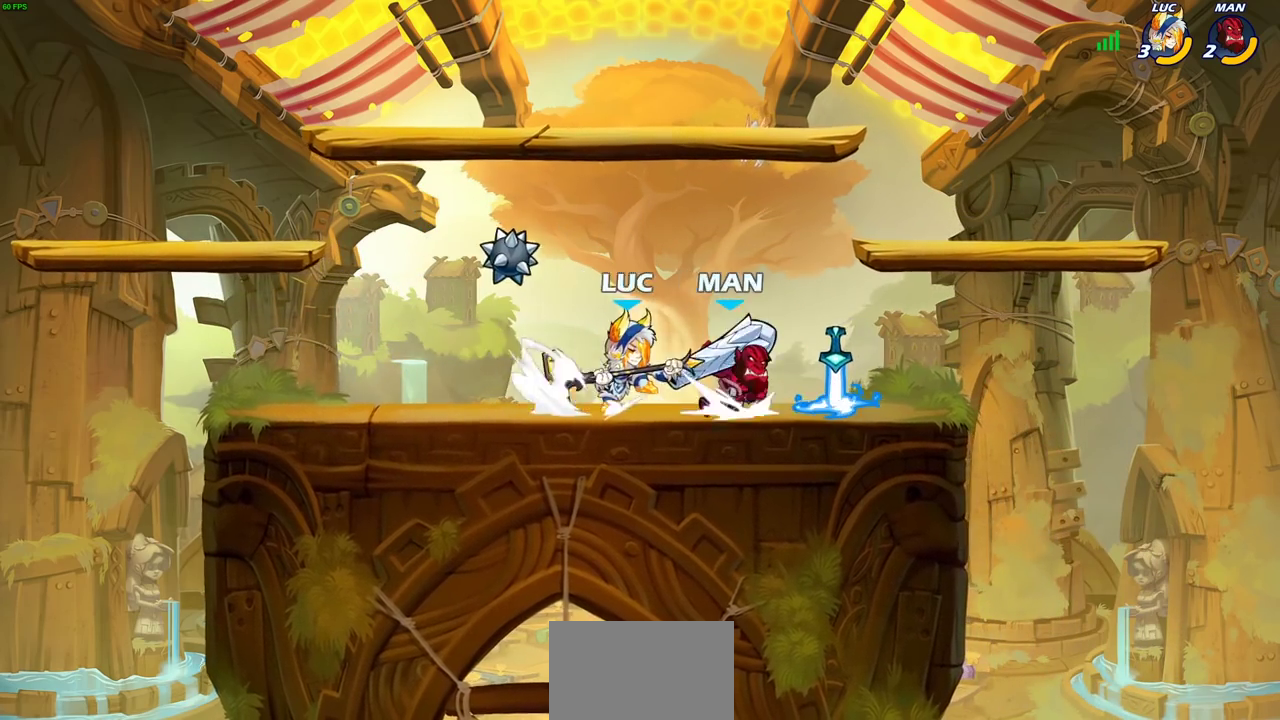
{"dt_ms": 300, "buttons": ["SQUARE"], "left_stick": "center", "right_stick": "center", "events": [[17, "SQUARE", "up"], [117, "SQUARE", "down"], [217, "SQUARE", "up"], [300, "SQUARE", "down"]]}
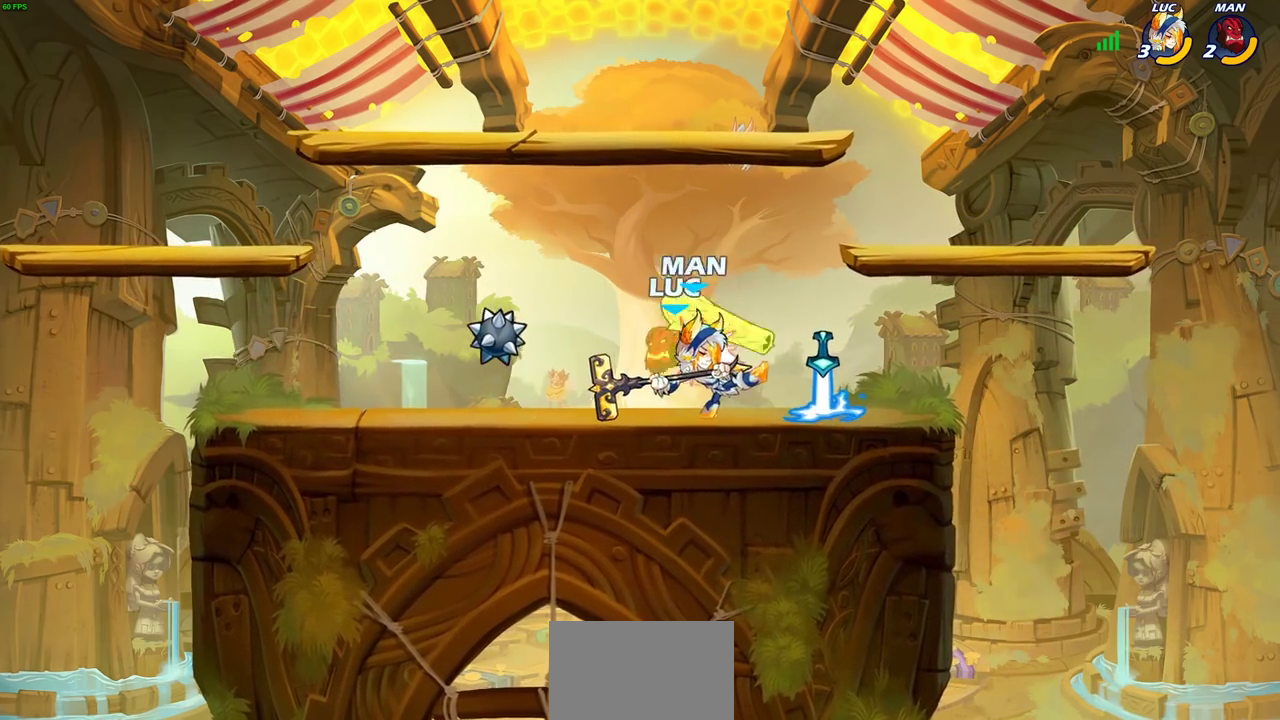
{"dt_ms": 300, "buttons": ["SQUARE"], "left_stick": "center", "right_stick": "center", "events": [[117, "SQUARE", "up"], [250, "SQUARE", "down"]]}
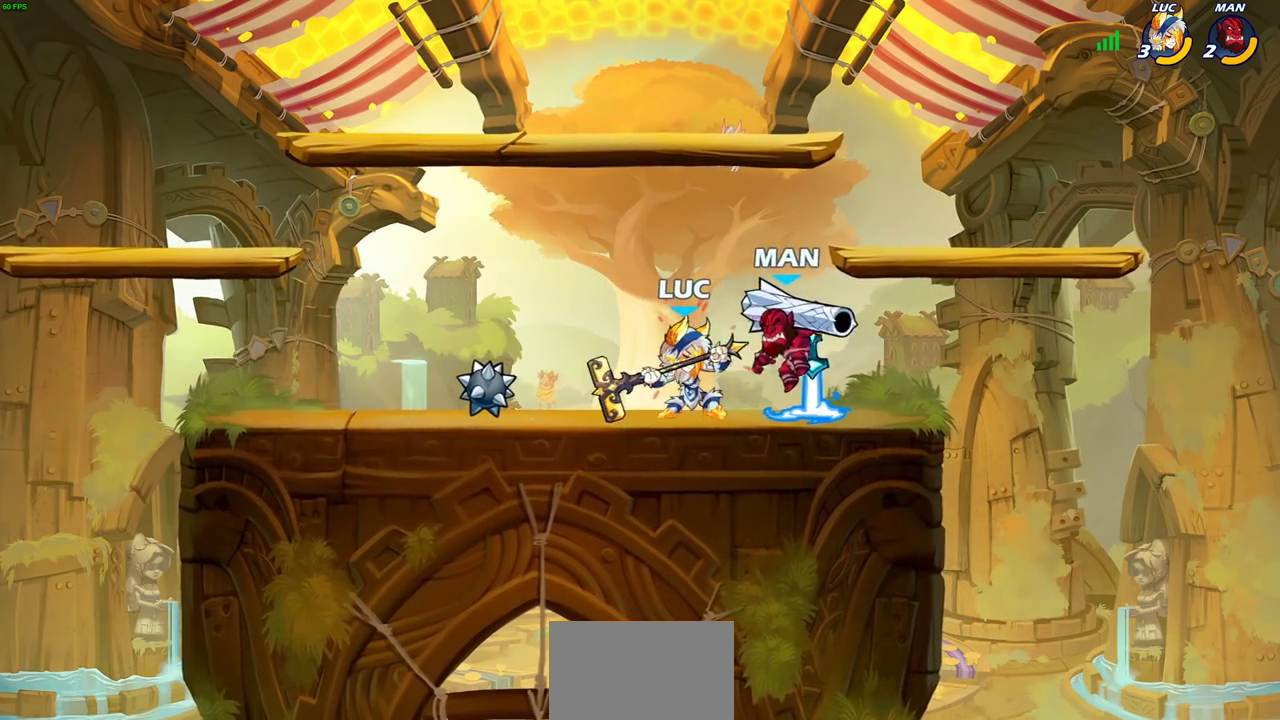
{"dt_ms": 700, "buttons": [], "left_stick": "right", "right_stick": "center", "events": [[50, "SQUARE", "up"], [400, "left_stick", "right"], [450, "R2", "down"], [483, "CIRCLE", "down"], [533, "R2", "up"], [567, "CIRCLE", "up"]]}
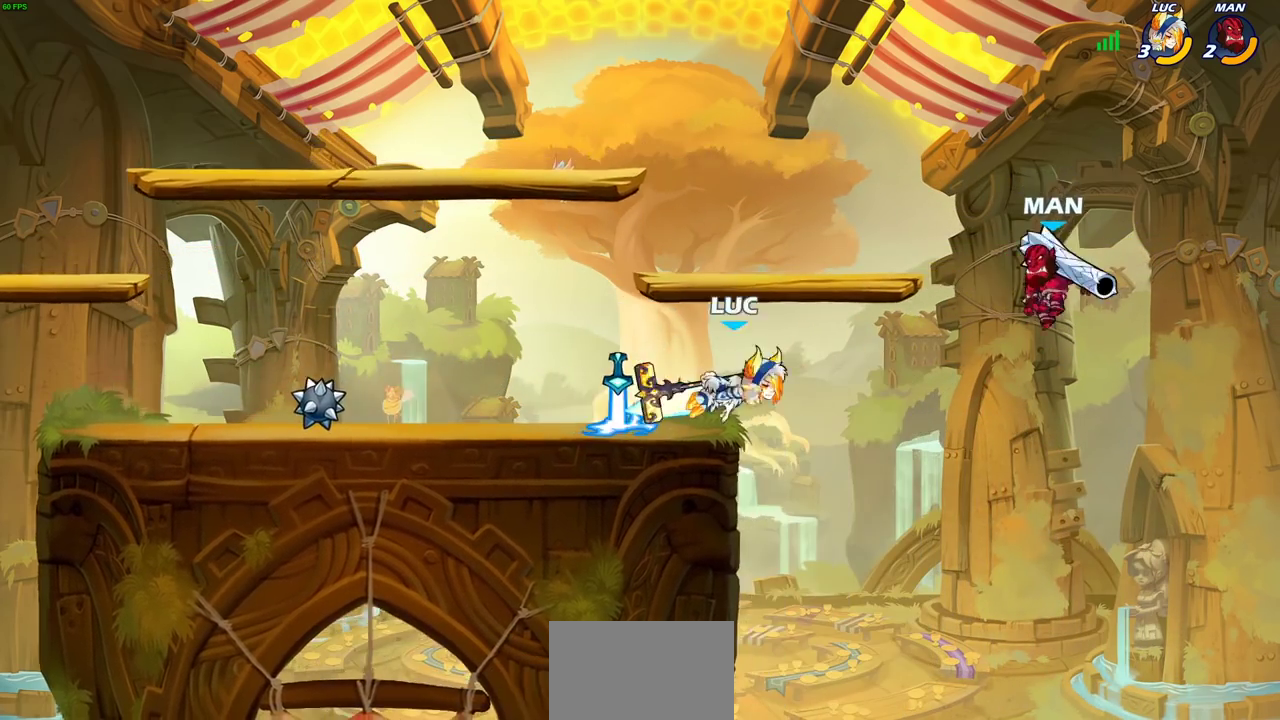
{"dt_ms": 500, "buttons": [], "left_stick": "center", "right_stick": "center", "events": [[267, "left_stick", "center"]]}